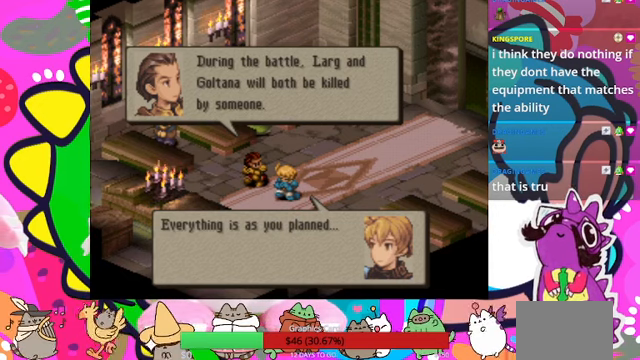
Gameplay with a controller (PlayStation layout); each line is a JSON object with the inputs held at the frame after it. "events" lists button and stick changes between this image and that frame as [ms after this image, input, new state], when the widget could be followed in between. Not read: L3 R3 left_stick right_stick.
{"buttons": [], "events": [[67, "CIRCLE", "down"], [234, "CIRCLE", "up"]]}
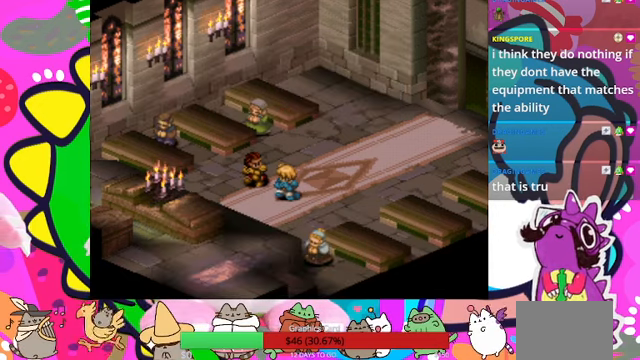
{"buttons": [], "events": []}
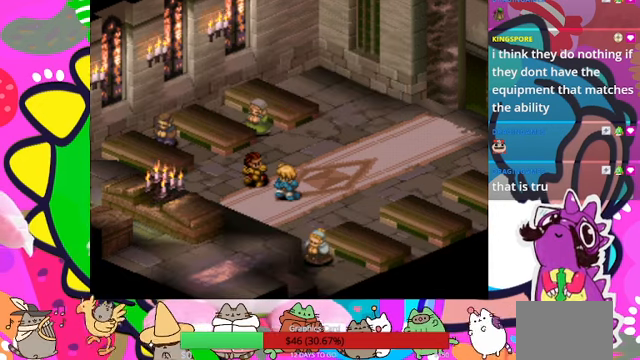
{"buttons": [], "events": []}
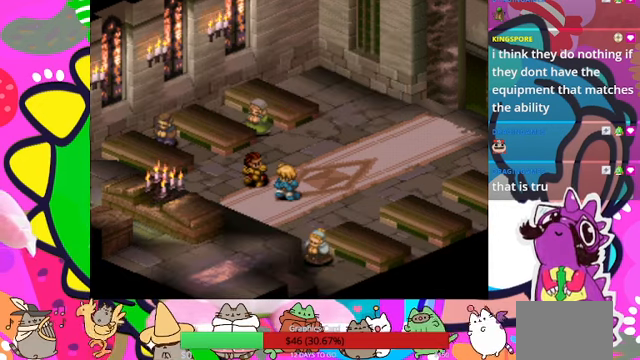
{"buttons": [], "events": []}
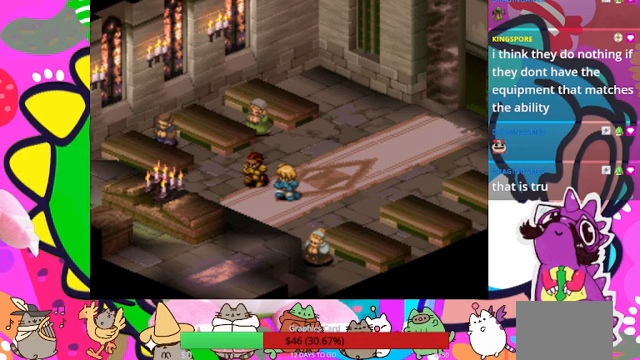
{"buttons": [], "events": []}
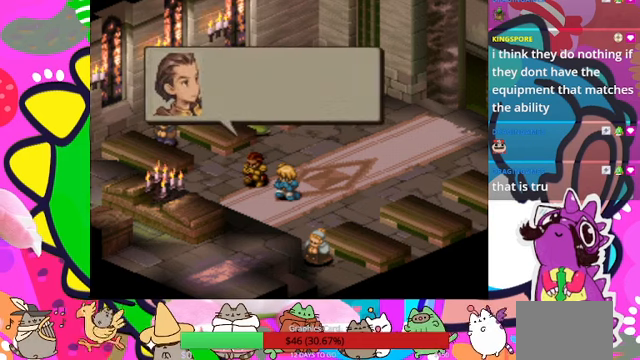
{"buttons": [], "events": []}
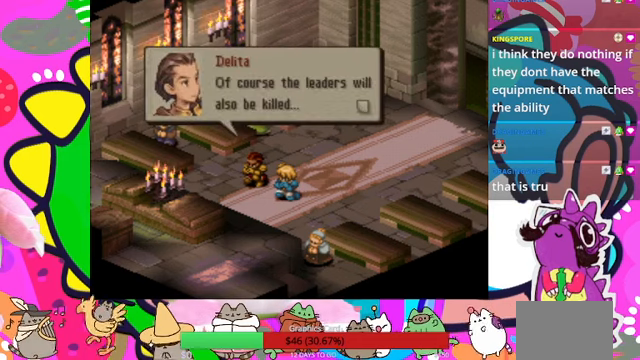
{"buttons": [], "events": []}
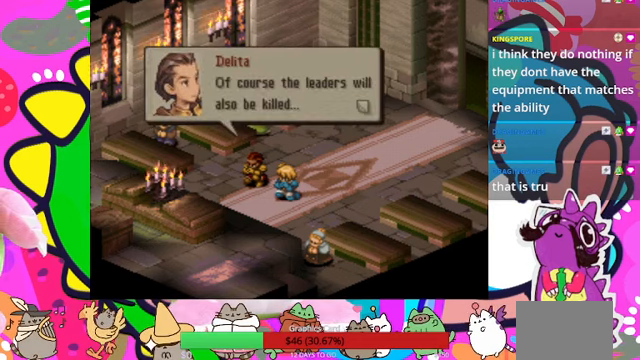
{"buttons": [], "events": []}
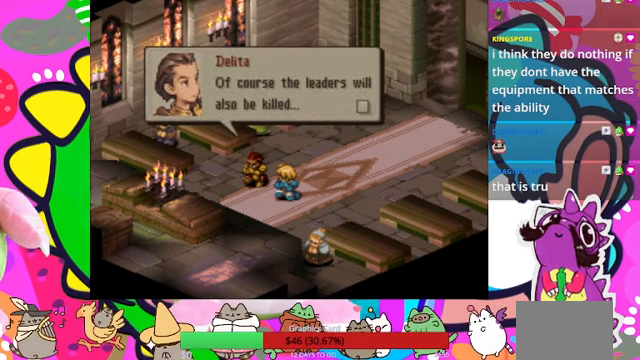
{"buttons": ["CIRCLE"], "events": [[333, "CIRCLE", "down"]]}
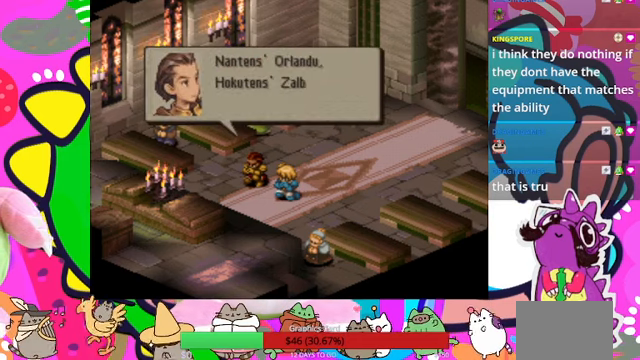
{"buttons": [], "events": [[33, "CIRCLE", "up"]]}
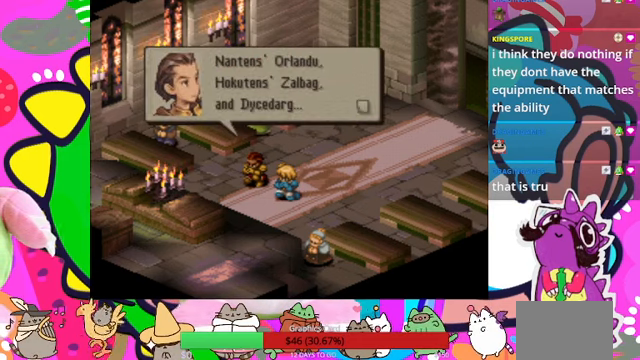
{"buttons": [], "events": []}
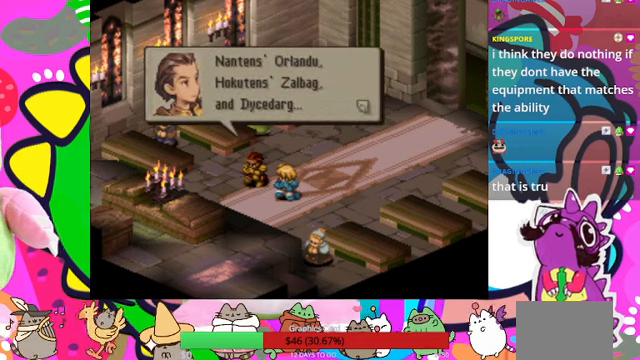
{"buttons": [], "events": []}
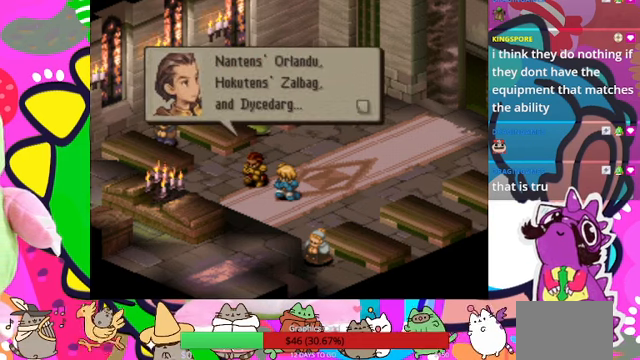
{"buttons": [], "events": []}
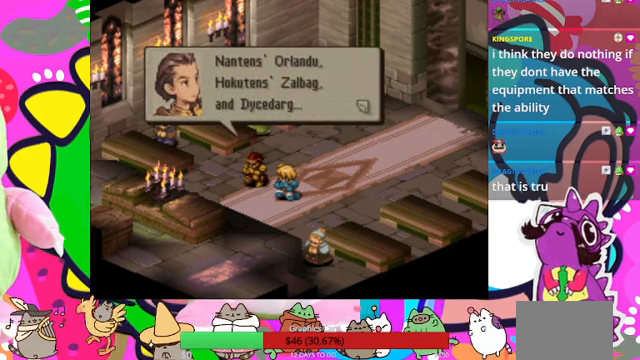
{"buttons": [], "events": []}
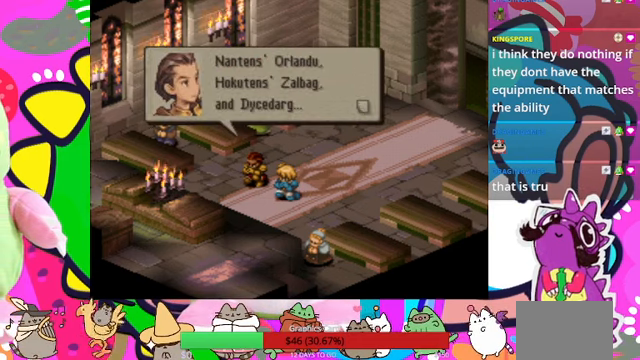
{"buttons": [], "events": []}
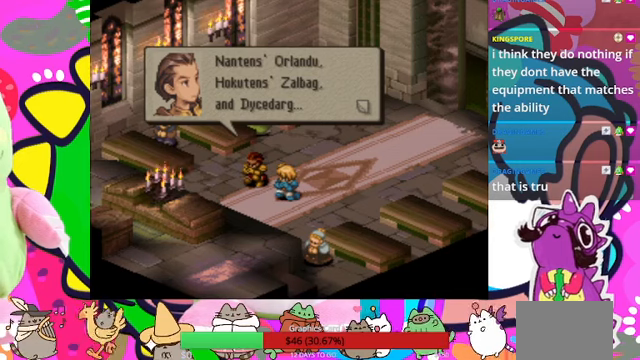
{"buttons": [], "events": []}
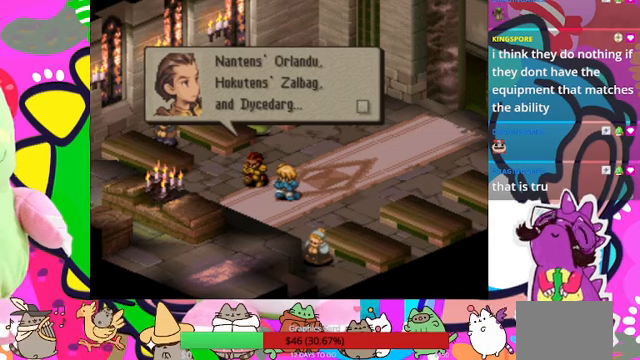
{"buttons": [], "events": []}
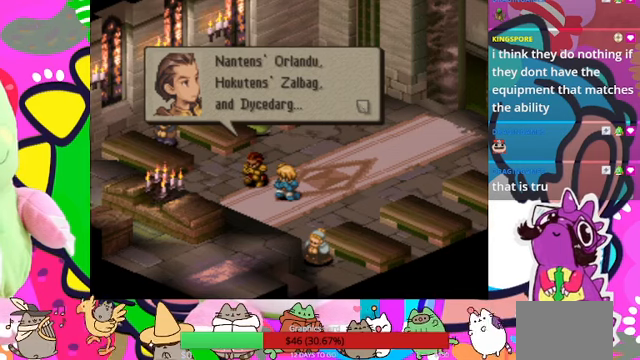
{"buttons": [], "events": [[100, "CIRCLE", "down"], [300, "CIRCLE", "up"]]}
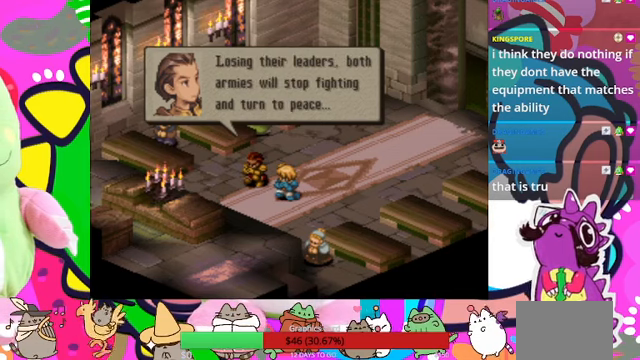
{"buttons": [], "events": []}
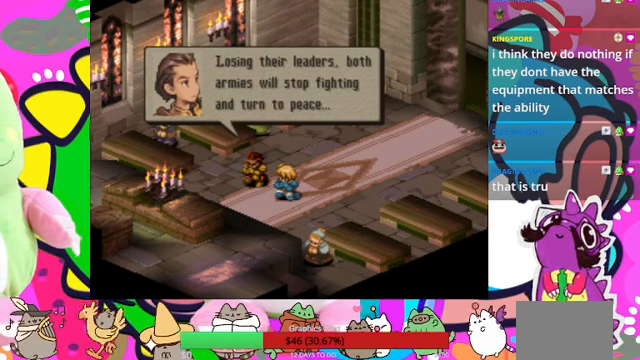
{"buttons": [], "events": []}
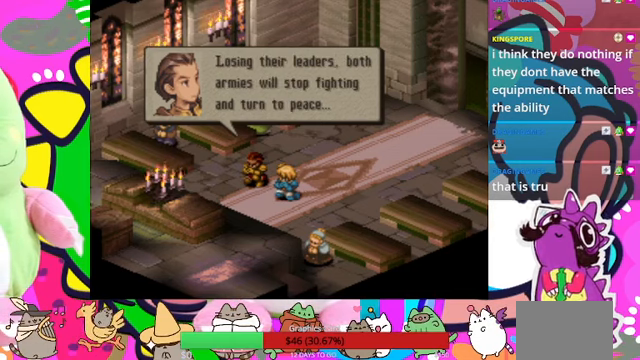
{"buttons": [], "events": []}
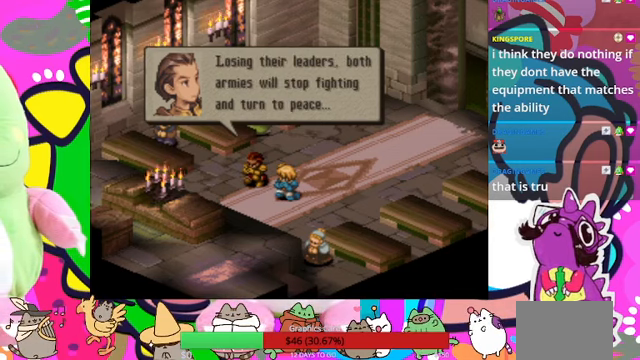
{"buttons": ["CIRCLE"], "events": [[333, "CIRCLE", "down"]]}
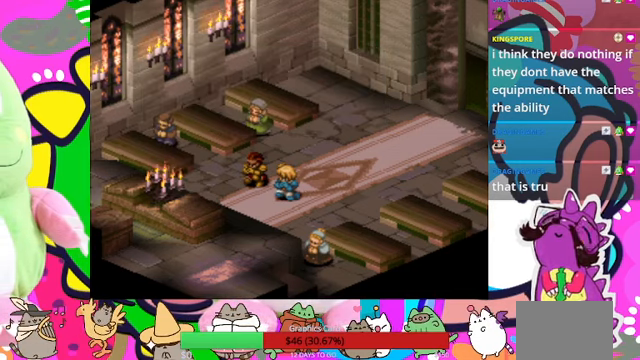
{"buttons": [], "events": [[66, "CIRCLE", "up"]]}